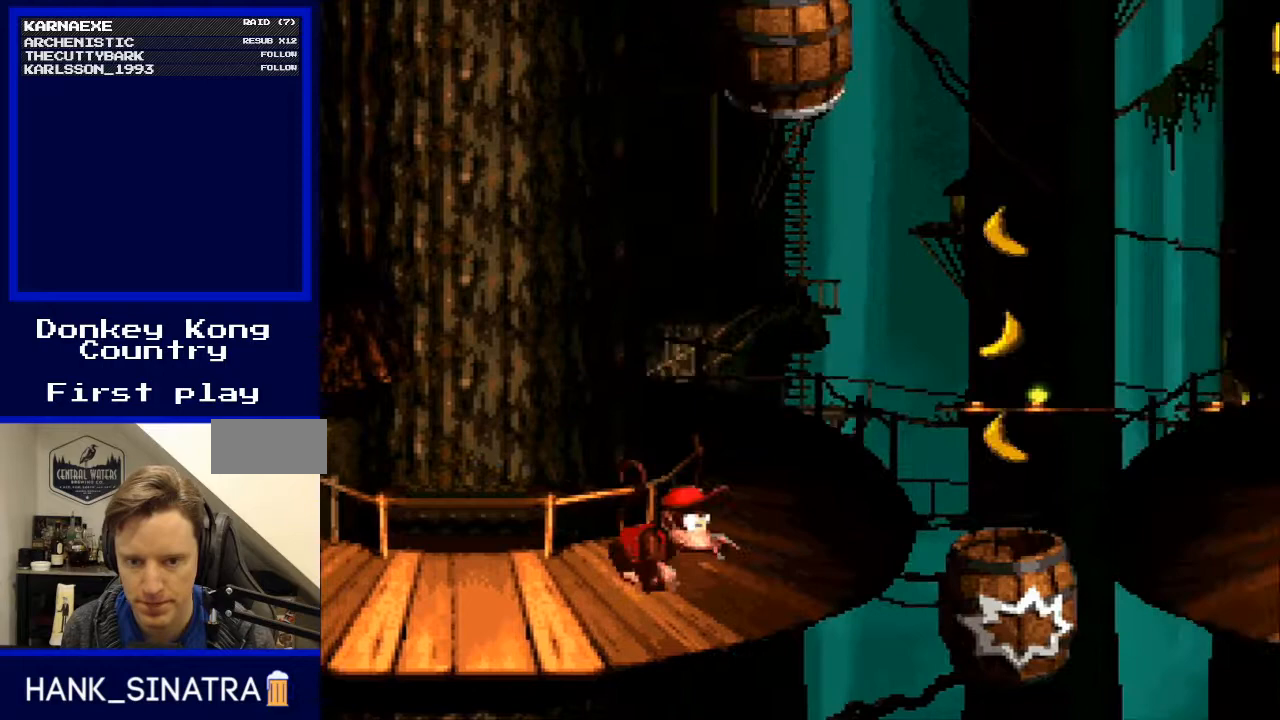
Gameplay with a controller (Nintendo layout); each line is a JSON object with the inputs held at the frame after it. "events" lists button and stick changes between this image and that frame as [ms after this image, input, new state], when the widget could be followed in between. Not read: L3 R3.
{"buttons": ["Y", "DPAD_RIGHT"], "events": [[100, "DPAD_LEFT", "up"], [433, "DPAD_RIGHT", "down"]]}
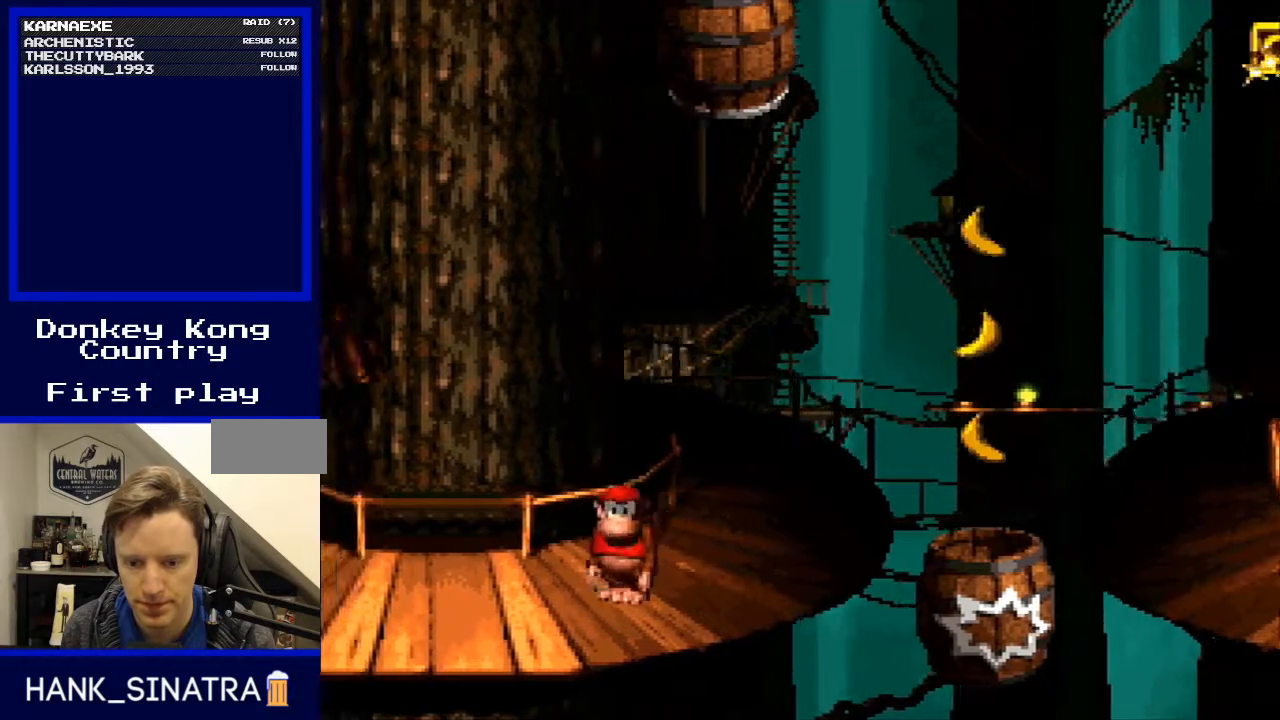
{"buttons": ["Y", "DPAD_LEFT"], "events": [[67, "B", "down"], [167, "B", "up"], [467, "DPAD_RIGHT", "up"], [467, "DPAD_UP", "down"], [500, "DPAD_LEFT", "down"], [500, "DPAD_UP", "up"]]}
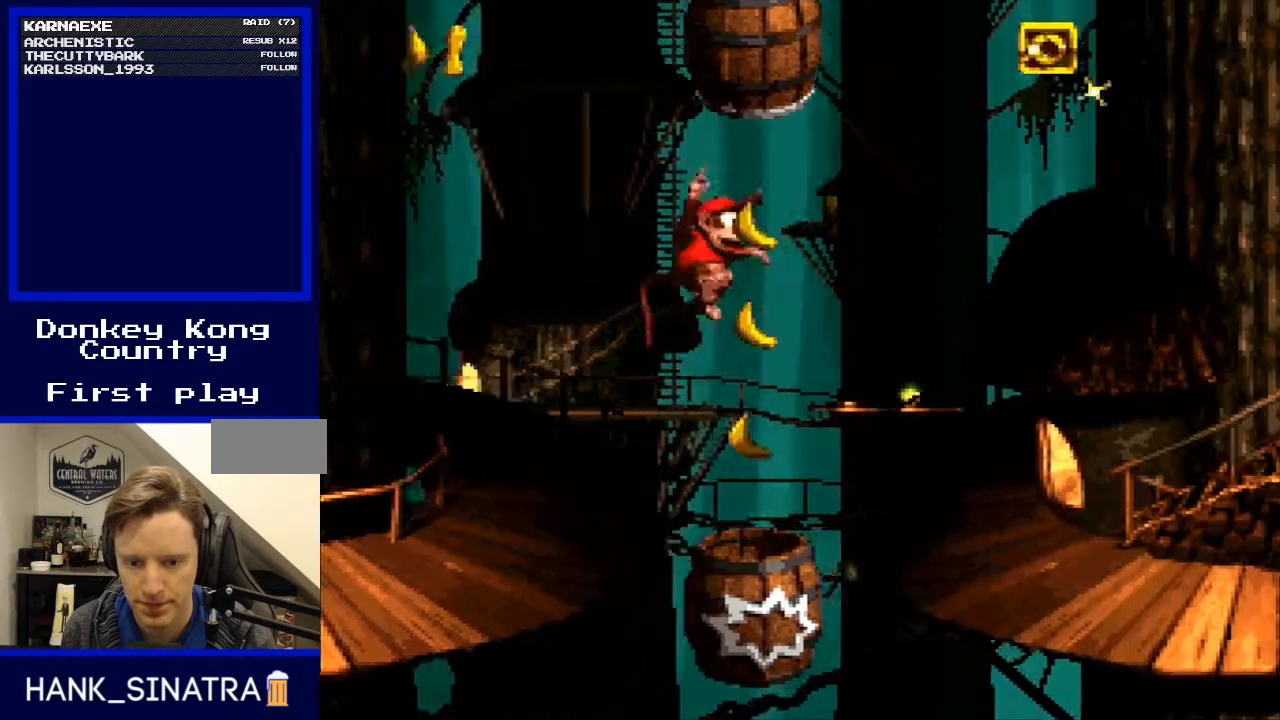
{"buttons": ["Y"], "events": [[133, "DPAD_LEFT", "up"], [300, "DPAD_RIGHT", "down"], [333, "DPAD_RIGHT", "up"]]}
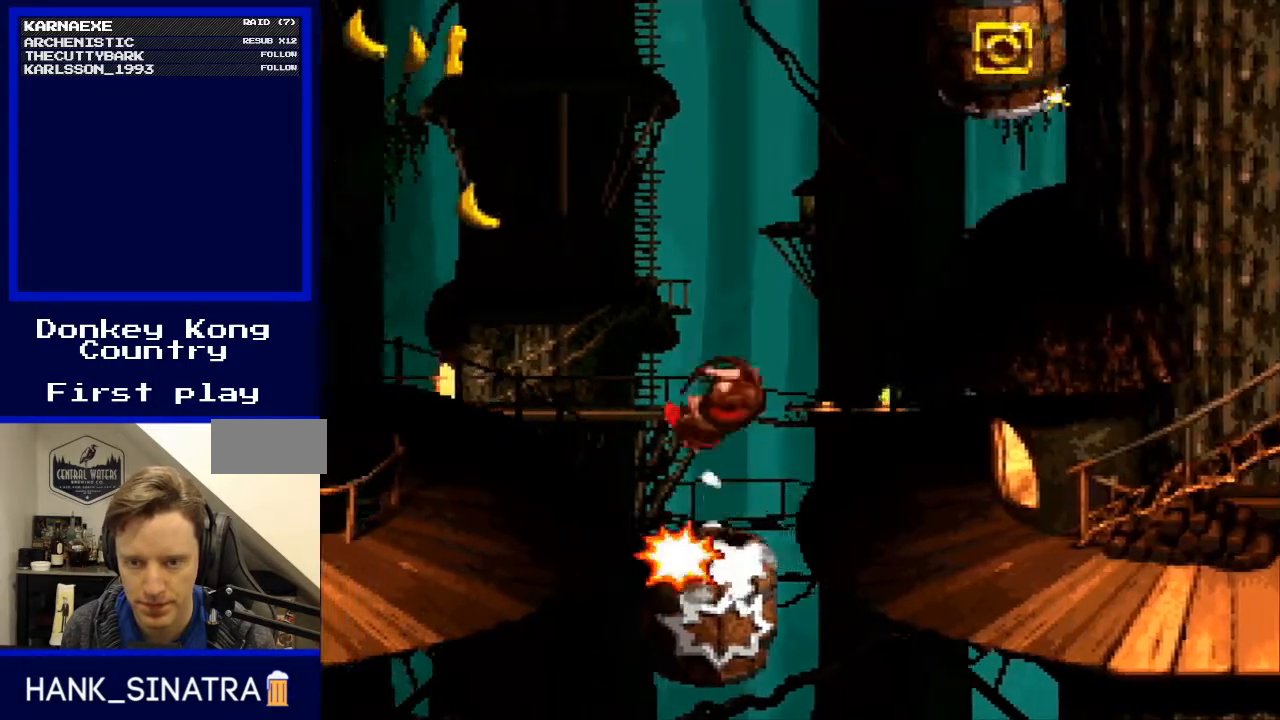
{"buttons": ["Y"], "events": []}
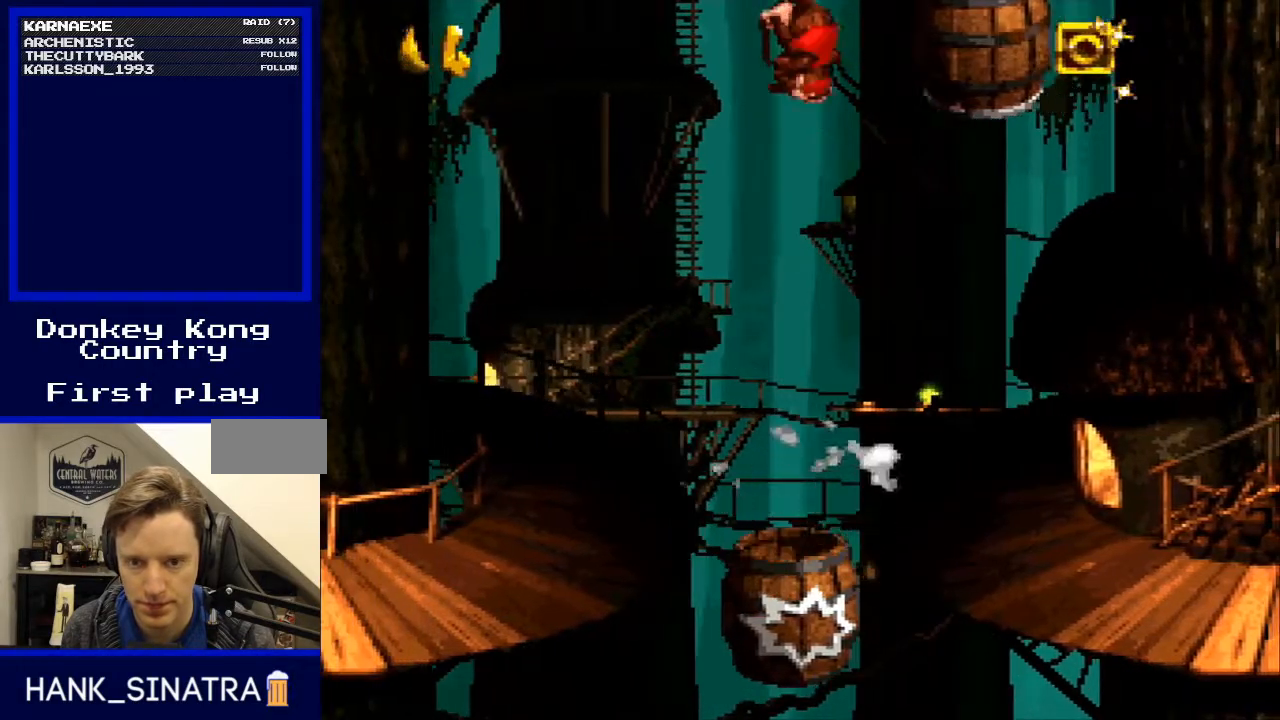
{"buttons": ["Y"], "events": []}
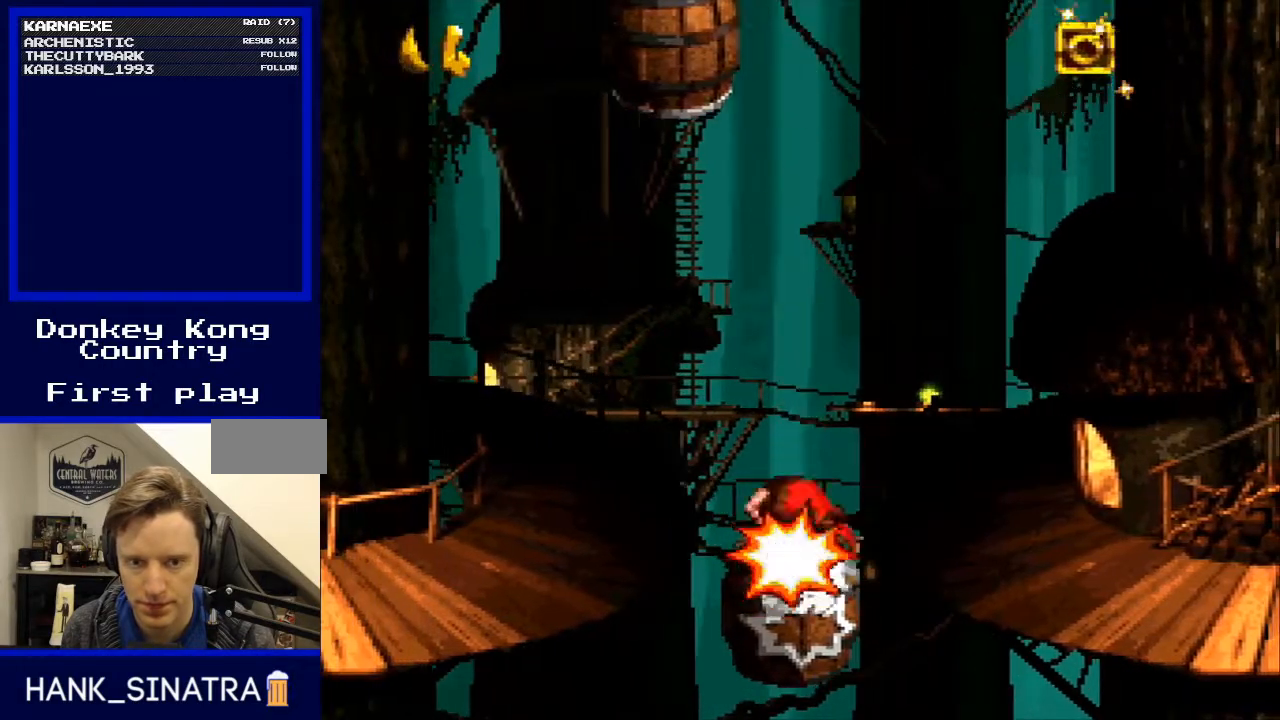
{"buttons": ["Y"], "events": []}
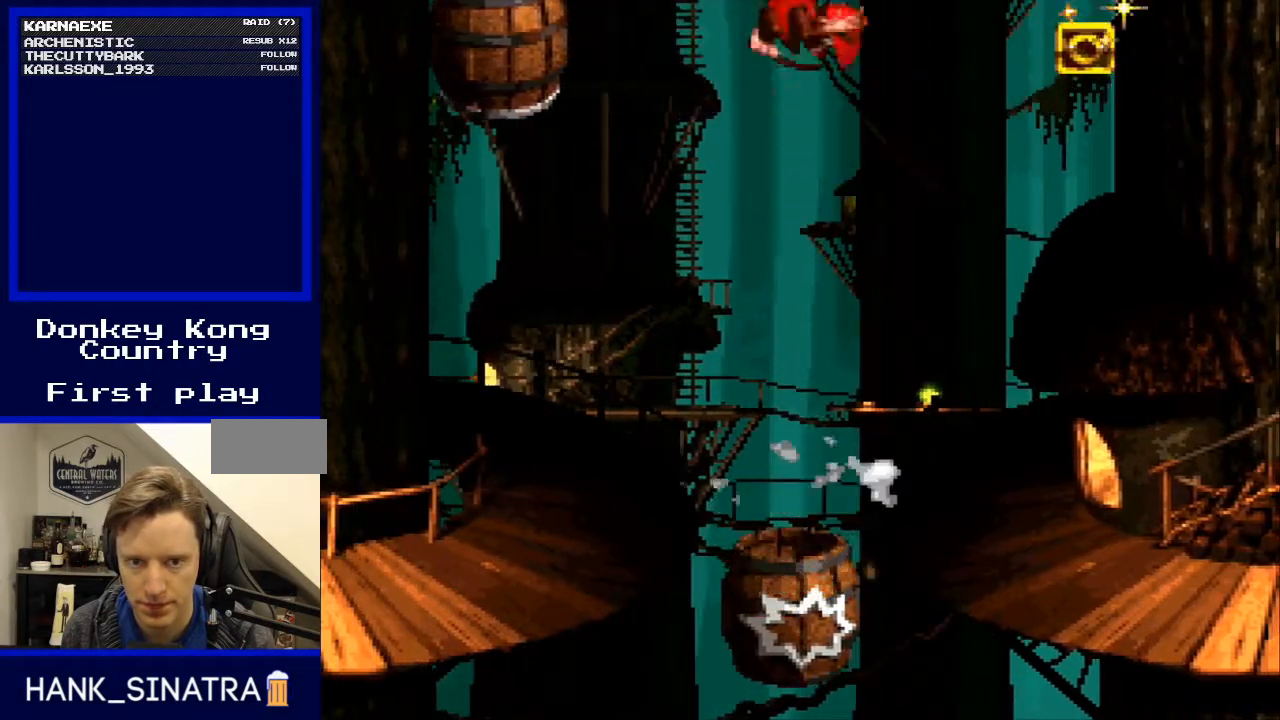
{"buttons": ["Y"], "events": []}
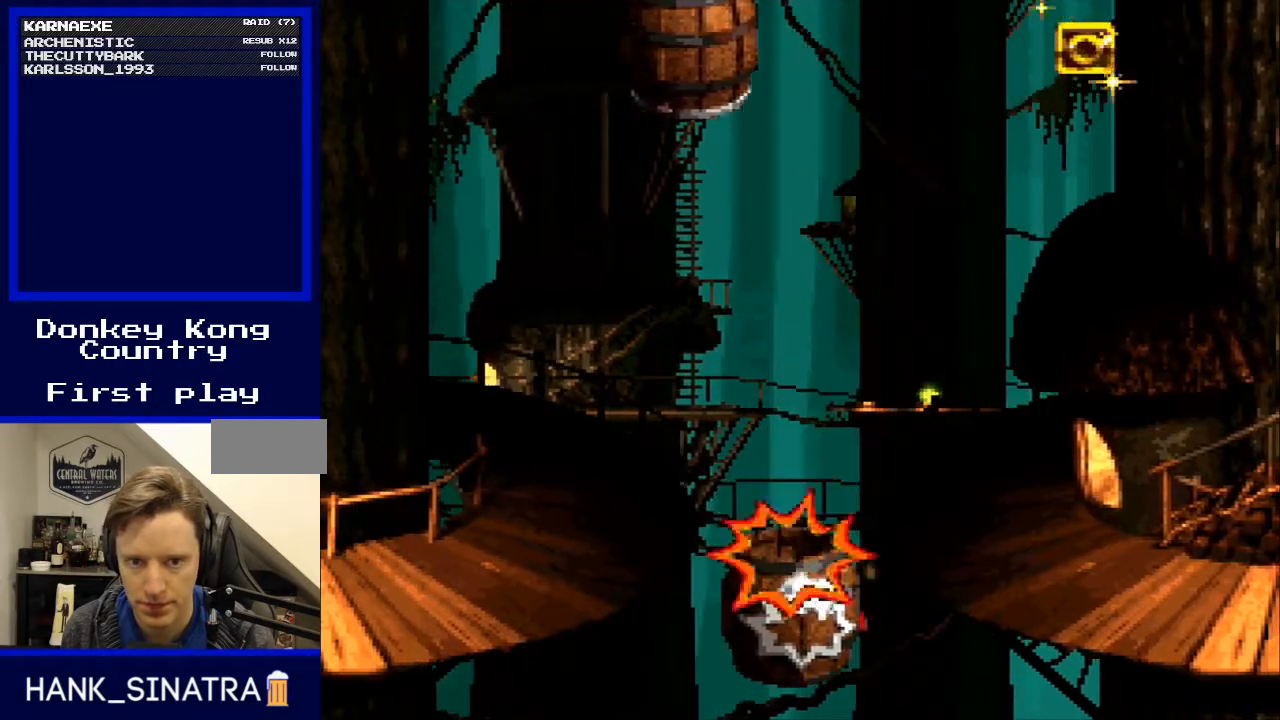
{"buttons": ["Y"], "events": []}
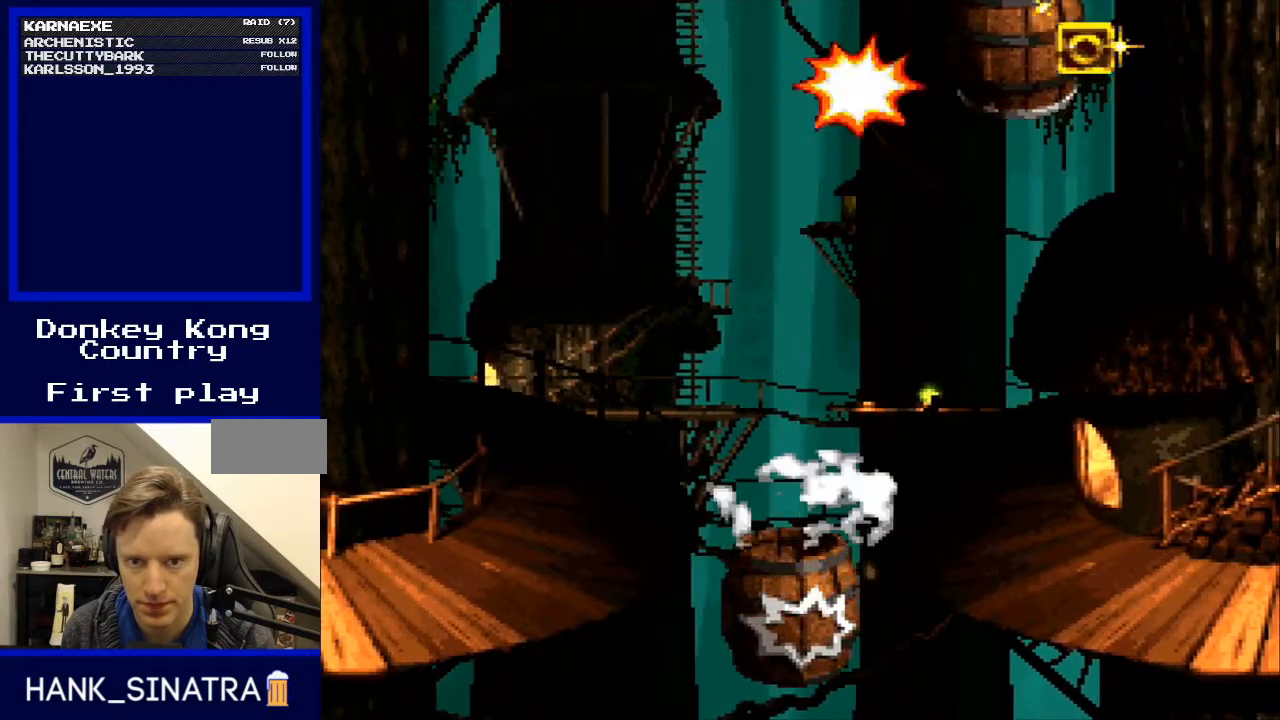
{"buttons": ["Y"], "events": []}
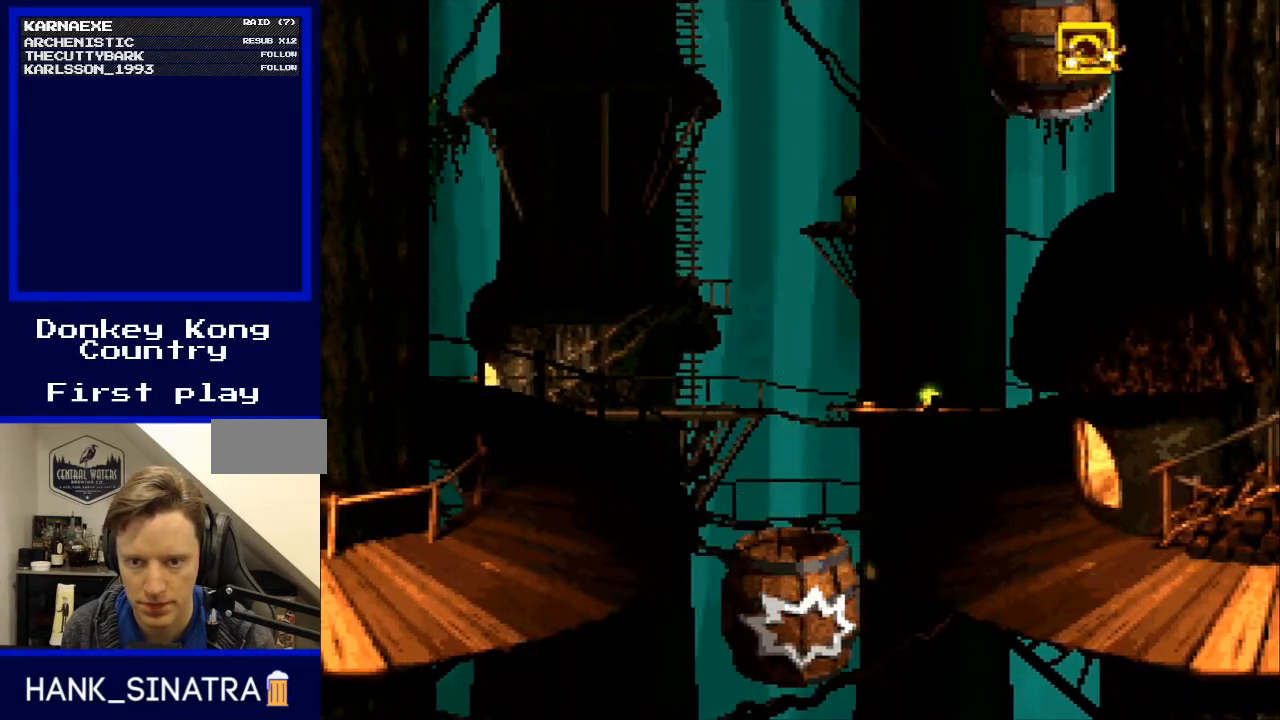
{"buttons": ["Y"], "events": []}
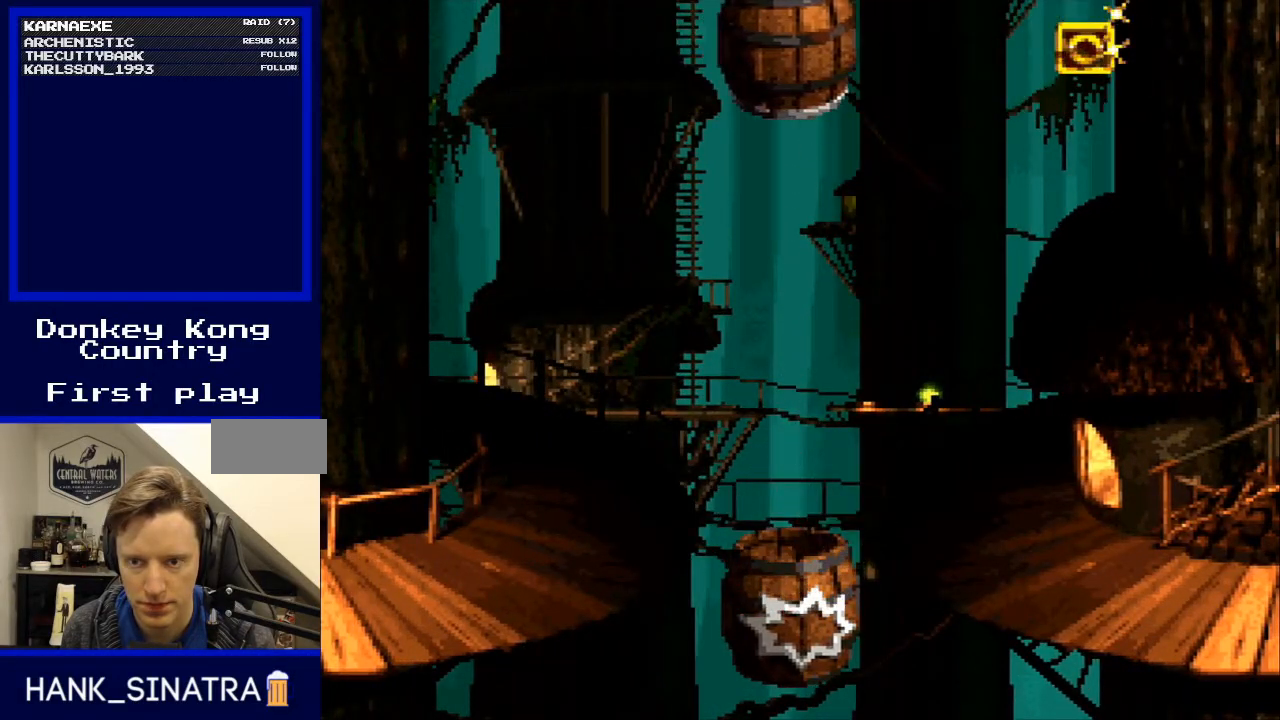
{"buttons": ["Y"], "events": []}
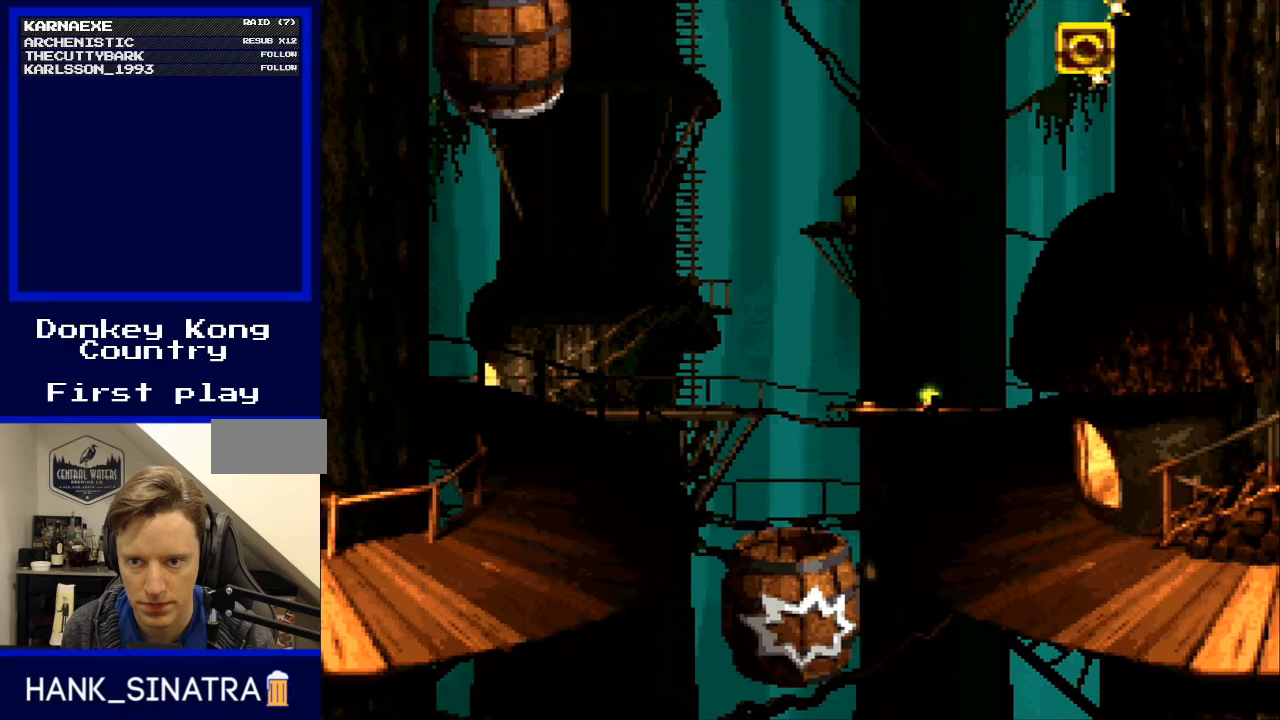
{"buttons": ["Y"], "events": []}
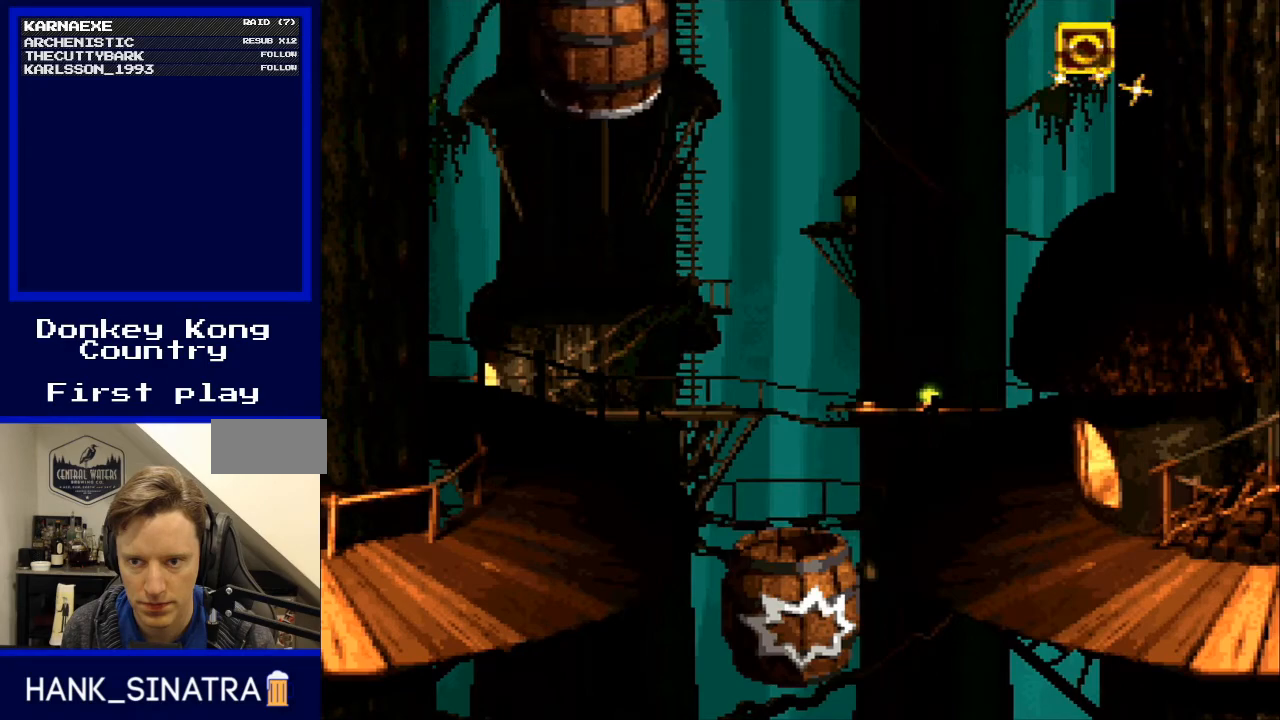
{"buttons": ["Y"], "events": []}
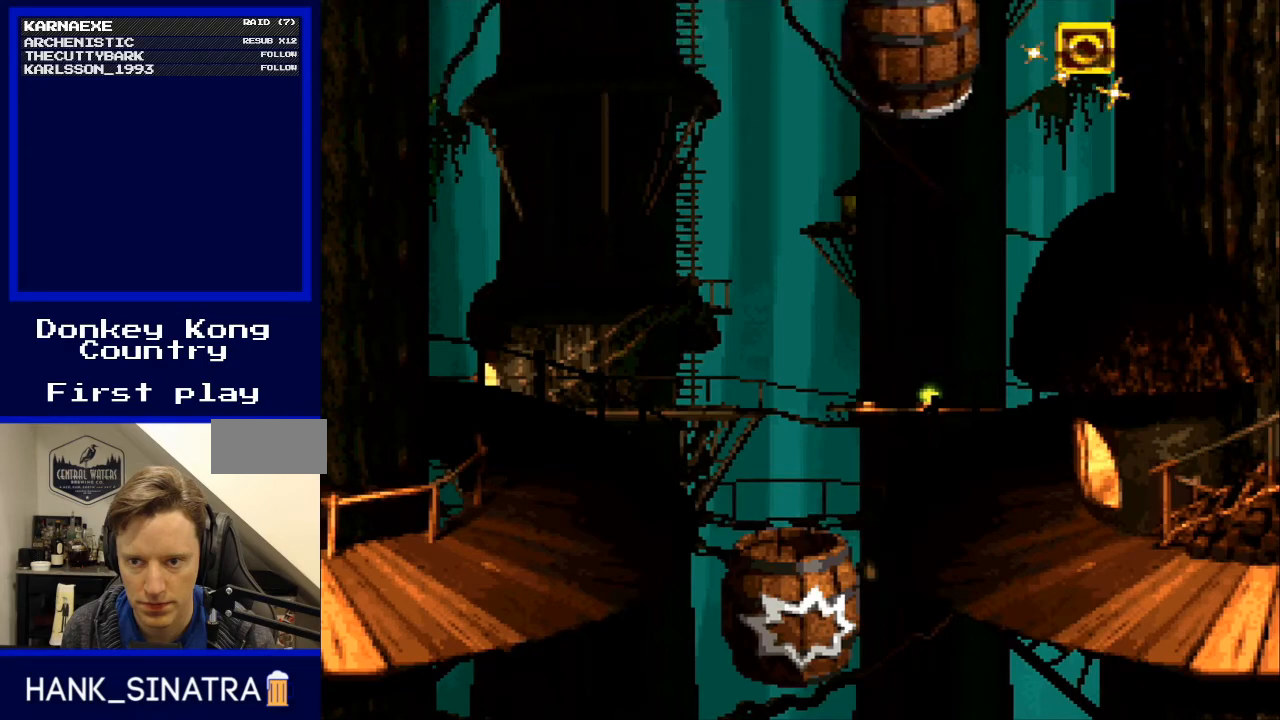
{"buttons": ["Y"], "events": [[233, "B", "down"], [400, "B", "up"]]}
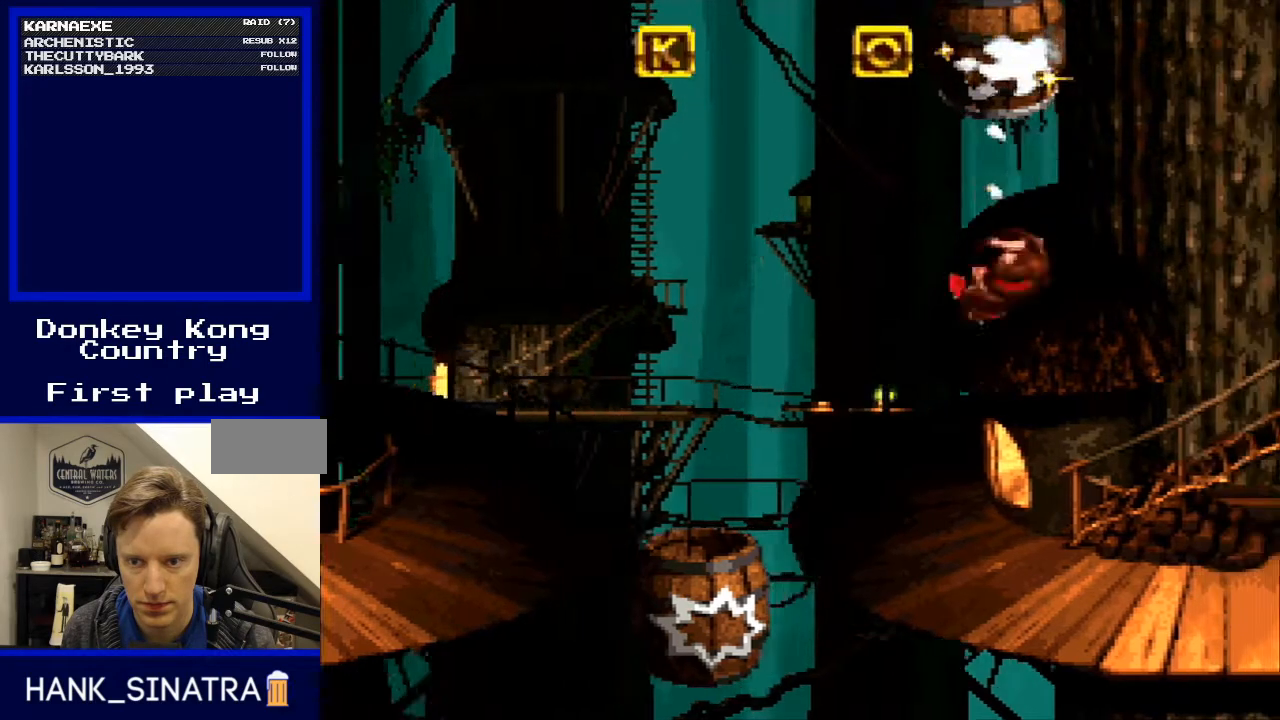
{"buttons": ["Y", "DPAD_RIGHT"], "events": [[467, "DPAD_RIGHT", "down"]]}
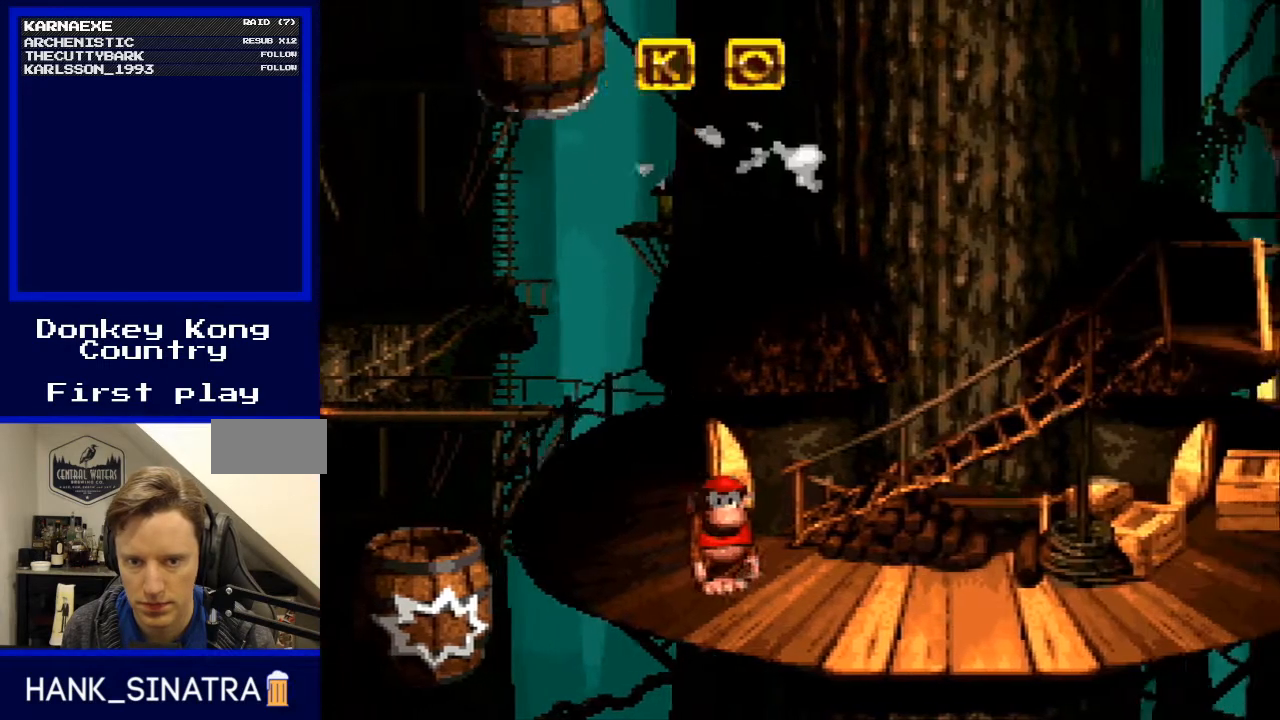
{"buttons": ["Y"], "events": [[133, "DPAD_RIGHT", "up"]]}
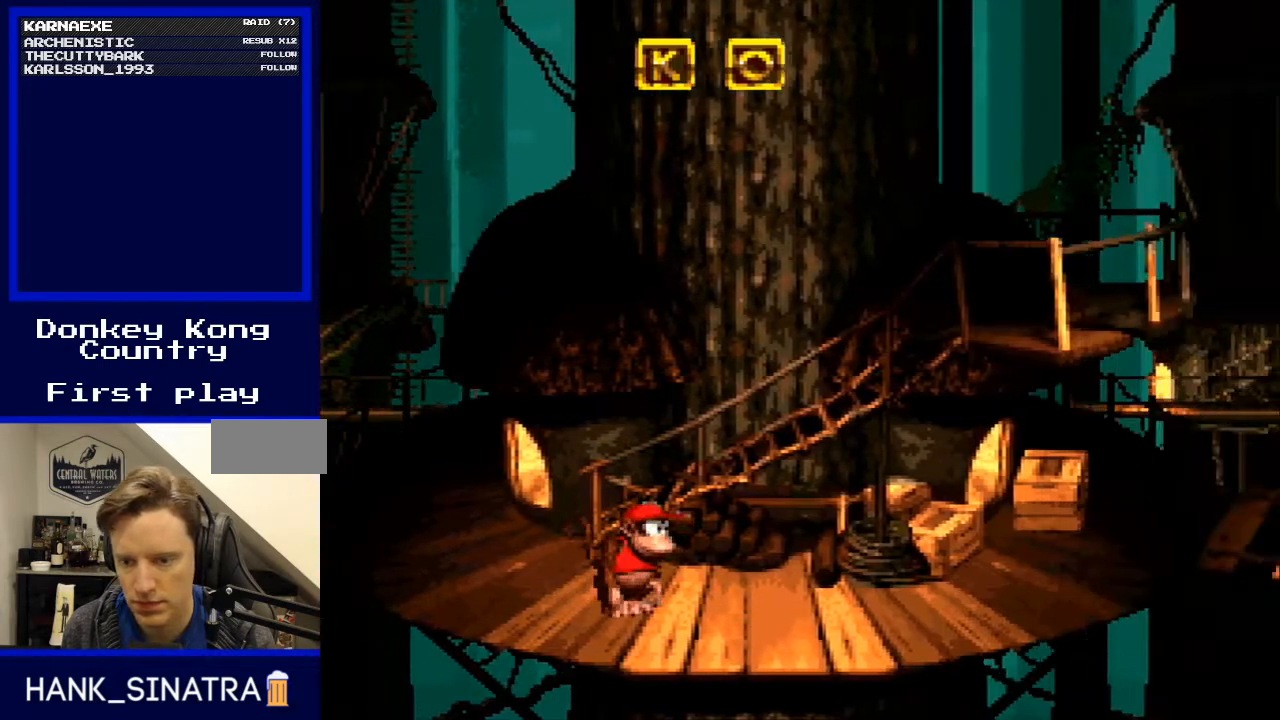
{"buttons": ["Y", "DPAD_RIGHT"], "events": [[300, "DPAD_RIGHT", "down"]]}
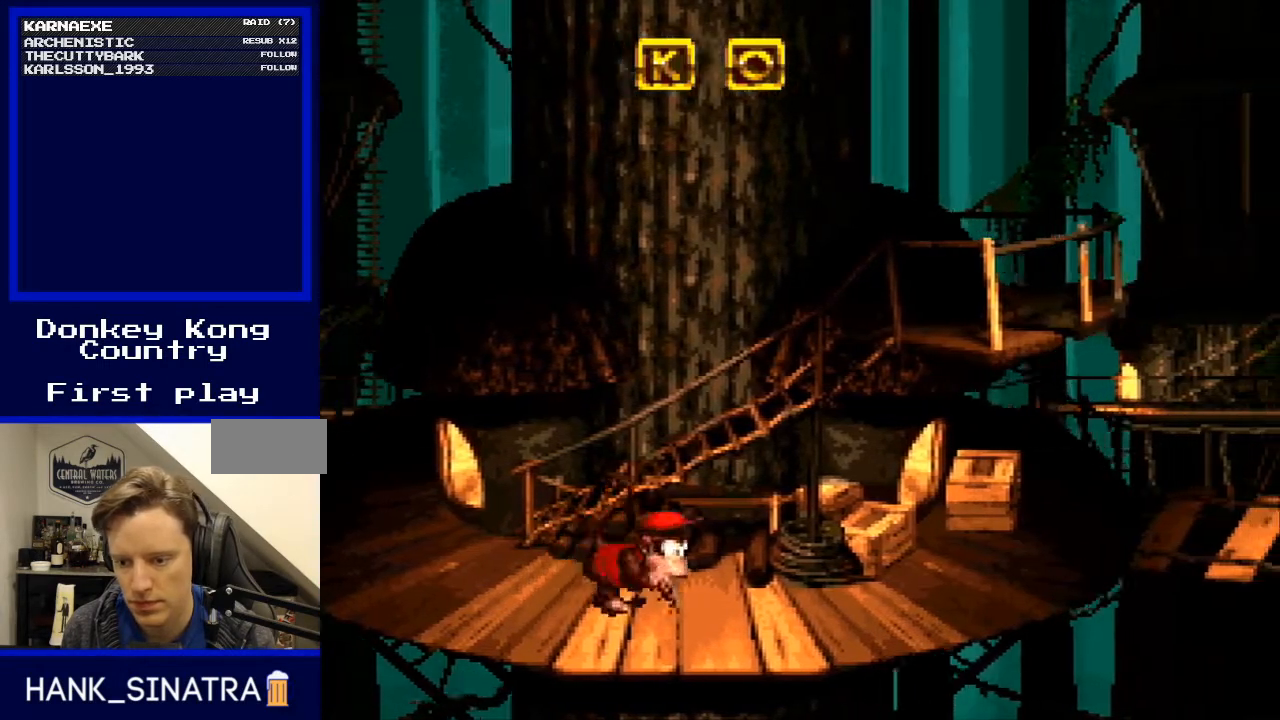
{"buttons": ["Y", "DPAD_RIGHT"], "events": []}
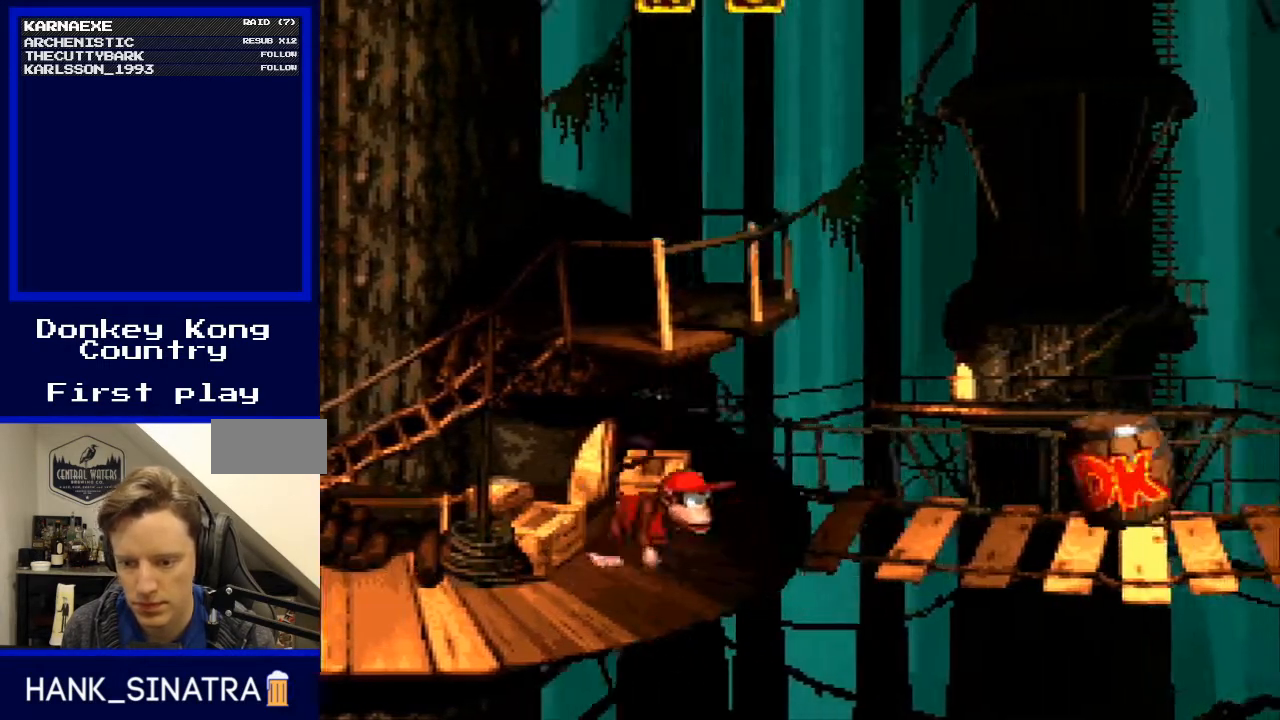
{"buttons": ["Y", "DPAD_RIGHT"], "events": [[33, "DPAD_RIGHT", "up"], [133, "DPAD_LEFT", "down"], [200, "DPAD_LEFT", "up"], [267, "DPAD_RIGHT", "down"]]}
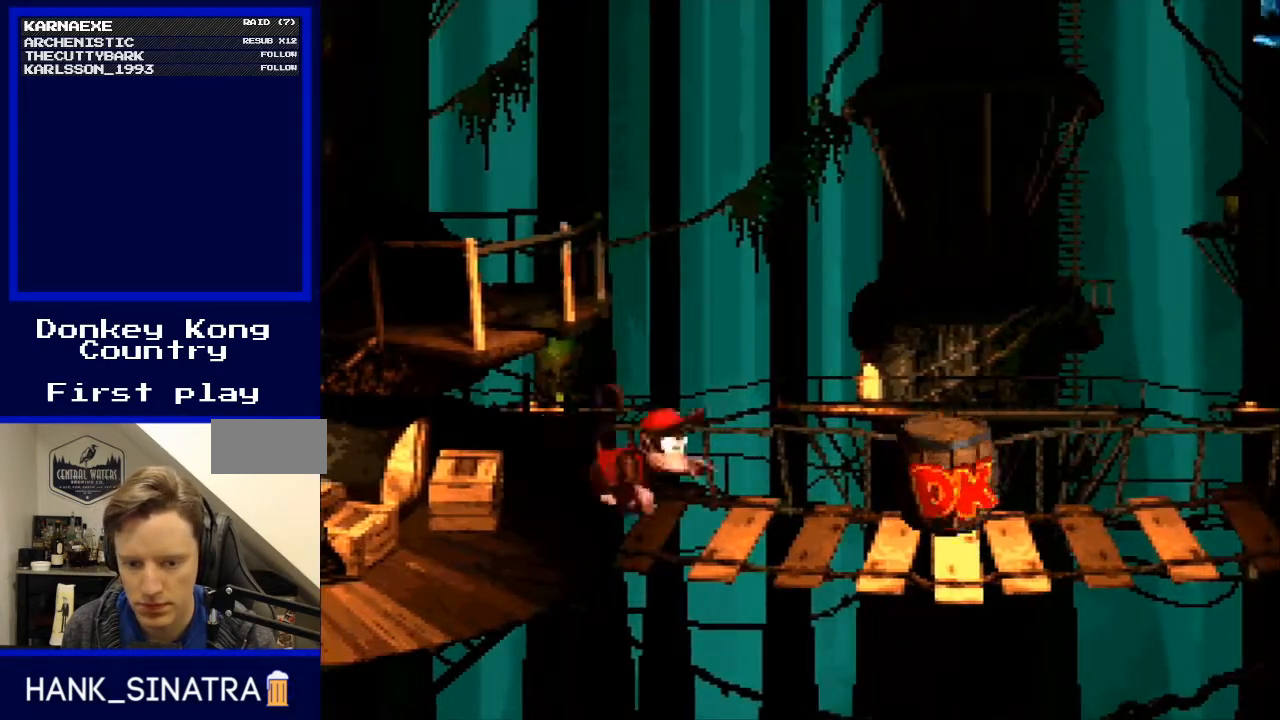
{"buttons": ["Y", "DPAD_LEFT"], "events": [[200, "DPAD_RIGHT", "up"], [500, "DPAD_LEFT", "down"]]}
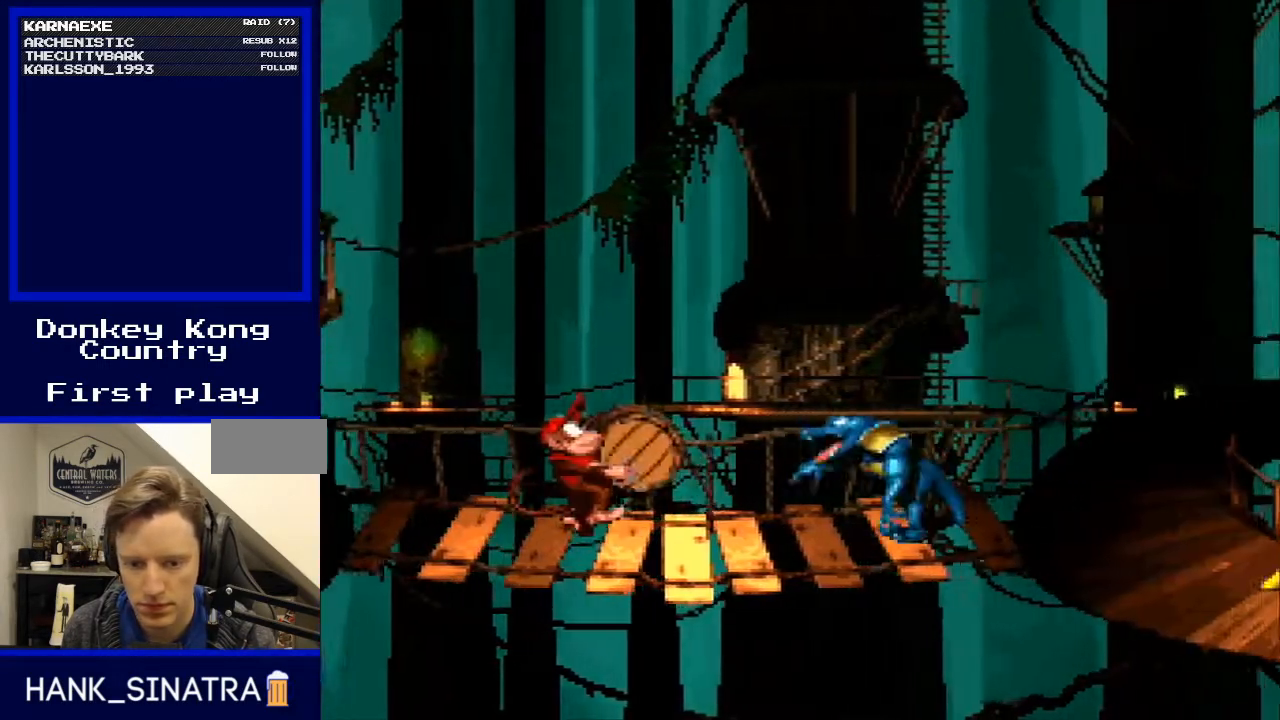
{"buttons": ["Y", "DPAD_LEFT"], "events": []}
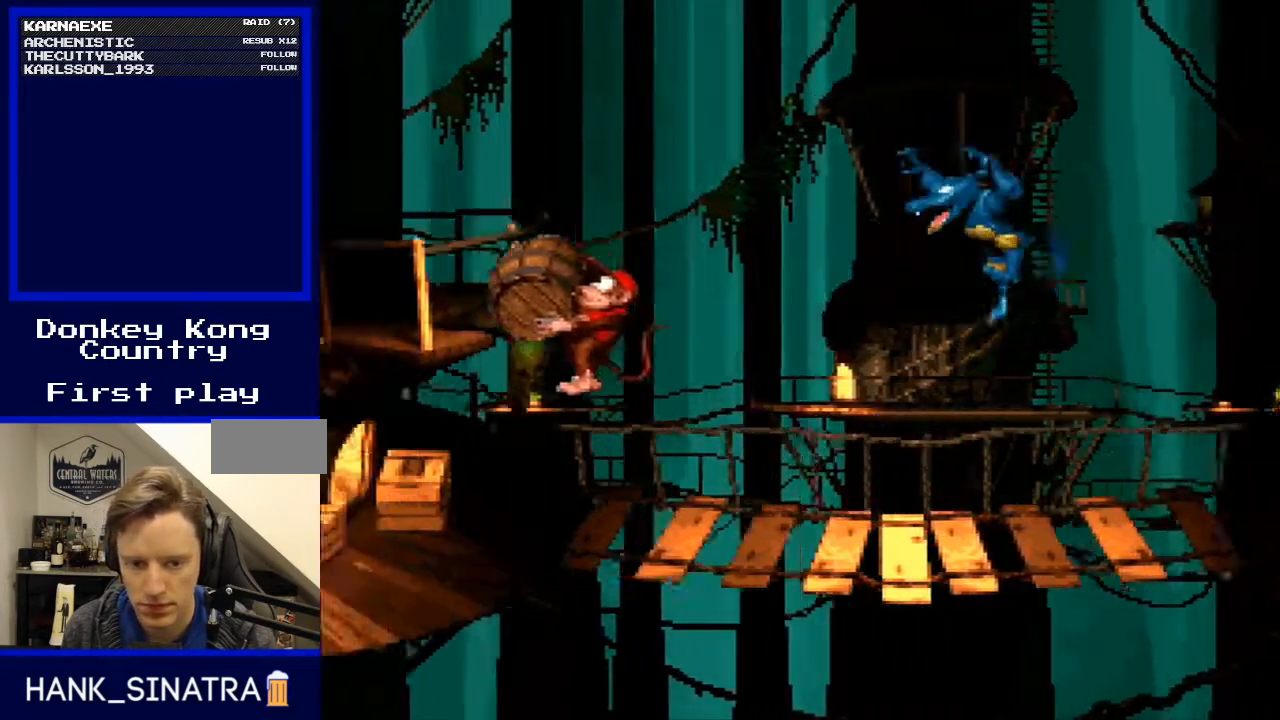
{"buttons": [], "events": [[133, "DPAD_LEFT", "up"], [133, "DPAD_RIGHT", "down"], [267, "Y", "up"], [300, "DPAD_RIGHT", "up"]]}
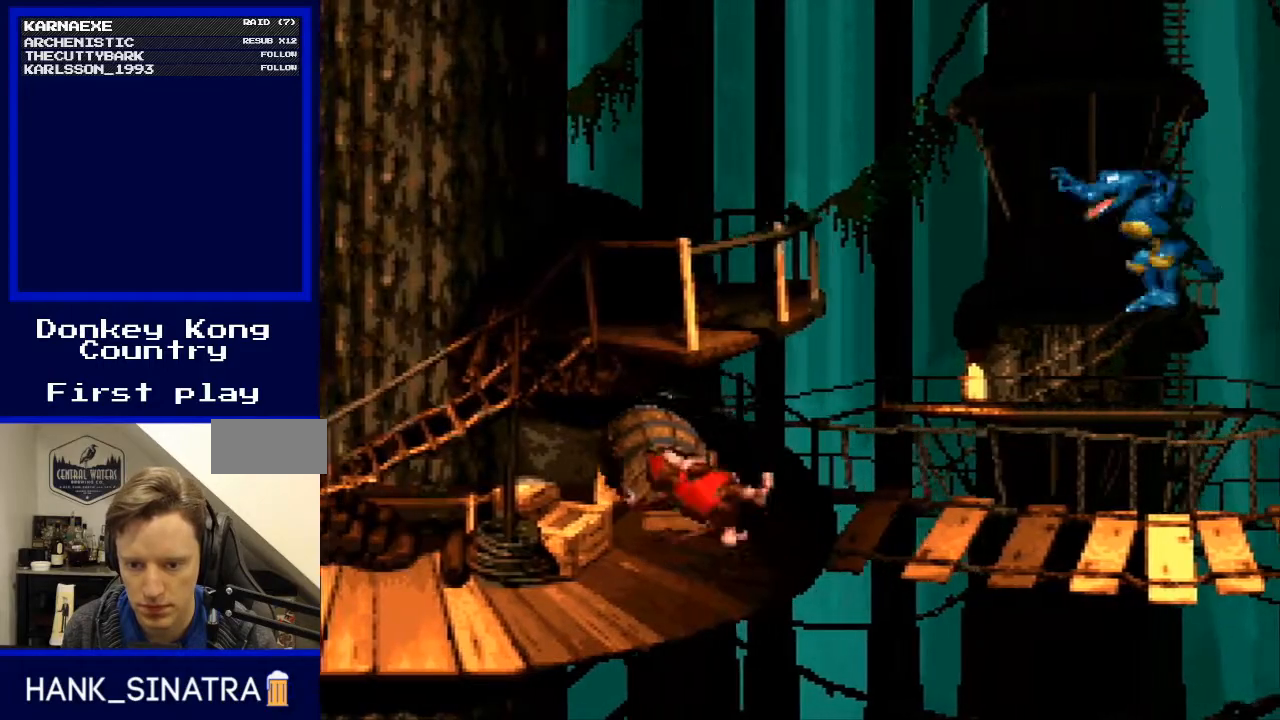
{"buttons": [], "events": []}
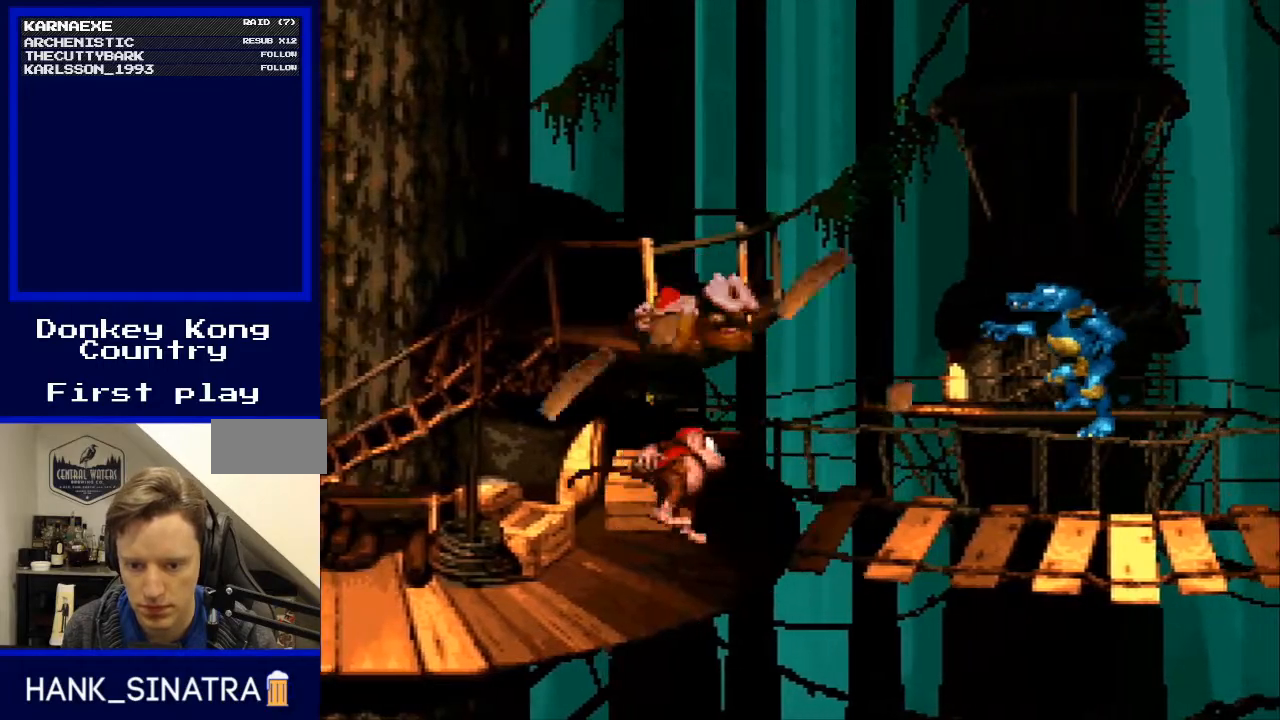
{"buttons": ["Y"], "events": [[167, "Y", "down"]]}
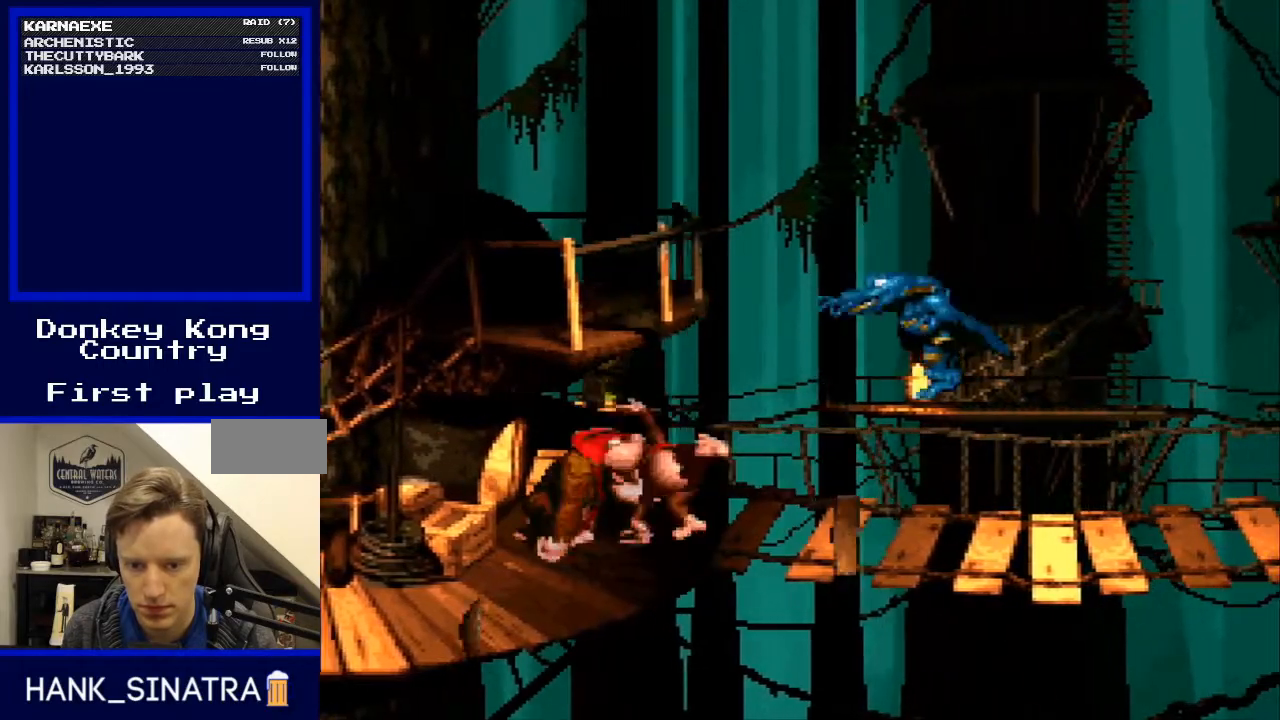
{"buttons": ["DPAD_UP", "DPAD_LEFT"], "events": [[200, "DPAD_LEFT", "down"], [300, "DPAD_UP", "down"], [433, "Y", "up"]]}
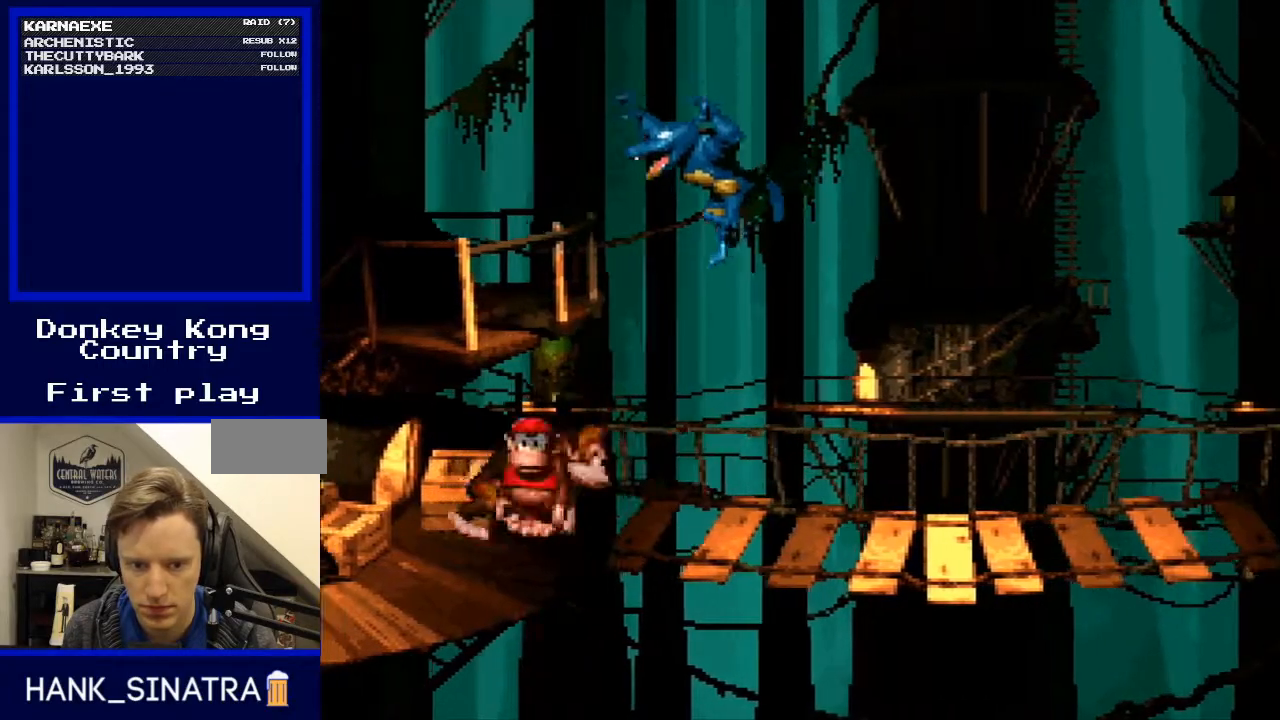
{"buttons": ["Y", "DPAD_RIGHT"], "events": [[67, "DPAD_LEFT", "up"], [67, "DPAD_RIGHT", "down"], [100, "DPAD_UP", "up"], [133, "Y", "down"]]}
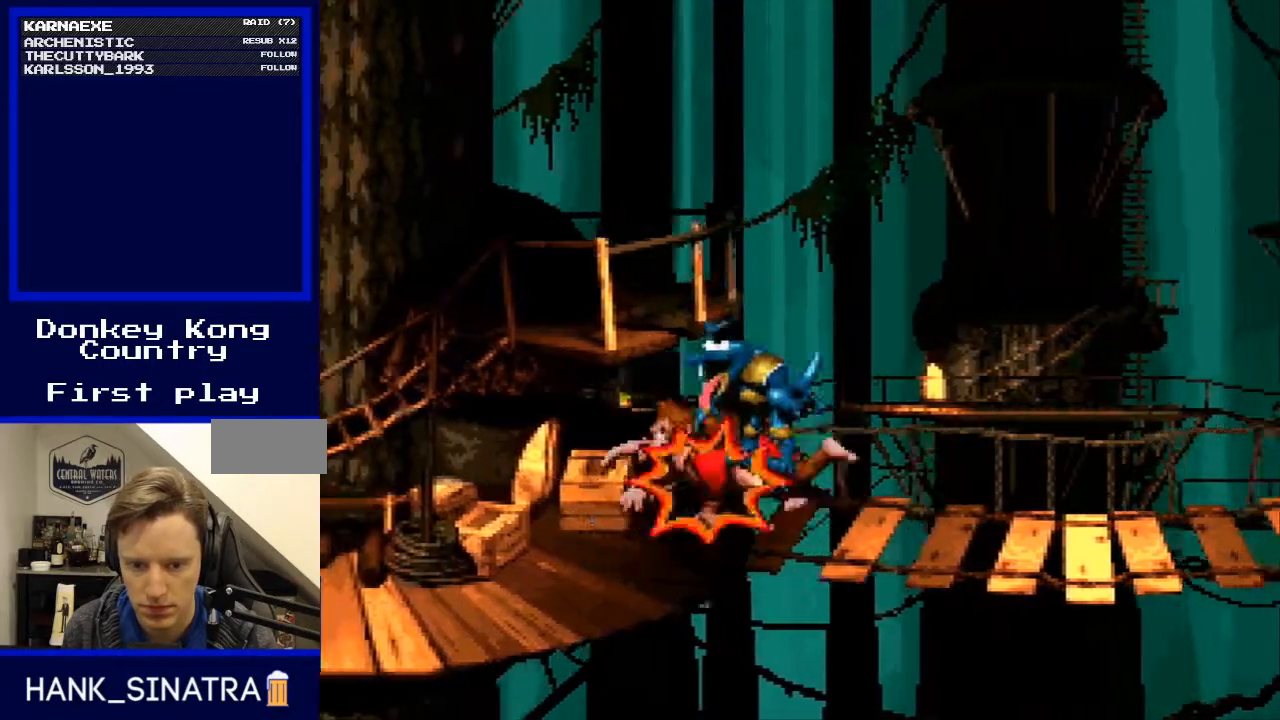
{"buttons": ["B", "Y", "DPAD_RIGHT"], "events": [[500, "B", "down"]]}
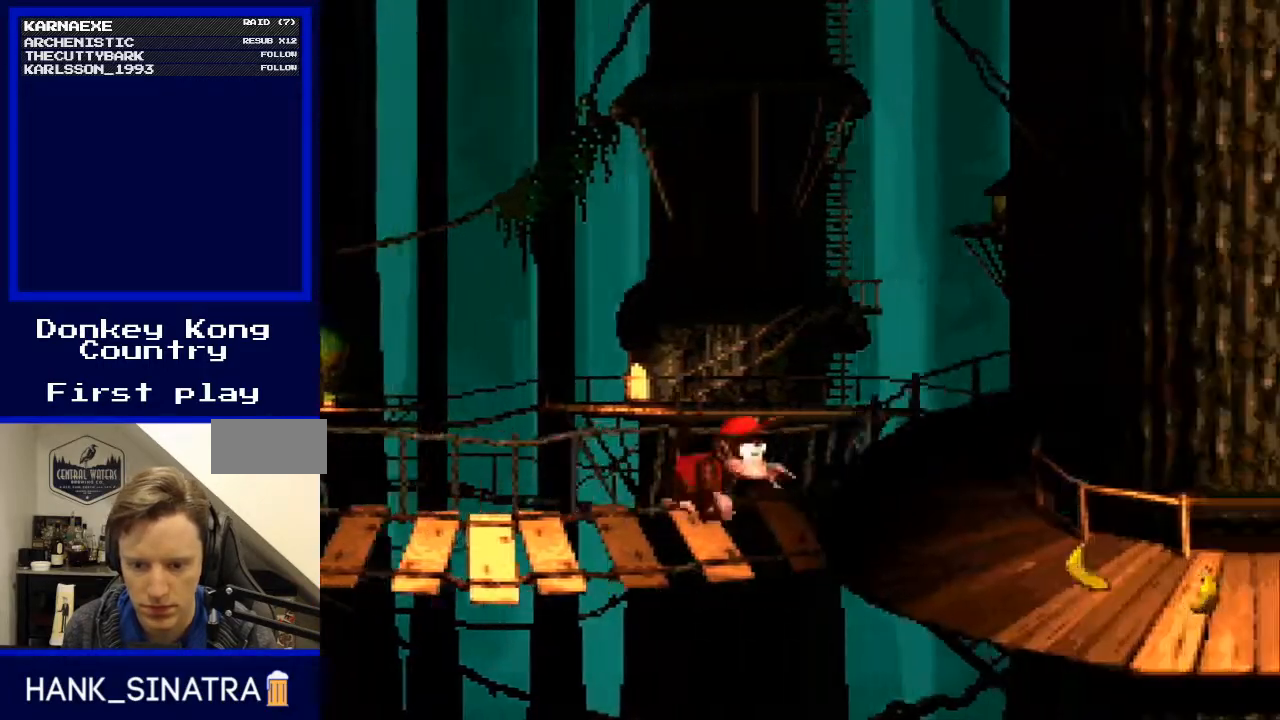
{"buttons": ["Y", "DPAD_RIGHT"], "events": [[133, "B", "up"], [200, "DPAD_LEFT", "down"], [200, "DPAD_RIGHT", "up"], [367, "DPAD_UP", "down"], [400, "DPAD_LEFT", "up"], [400, "DPAD_RIGHT", "down"], [400, "DPAD_UP", "up"]]}
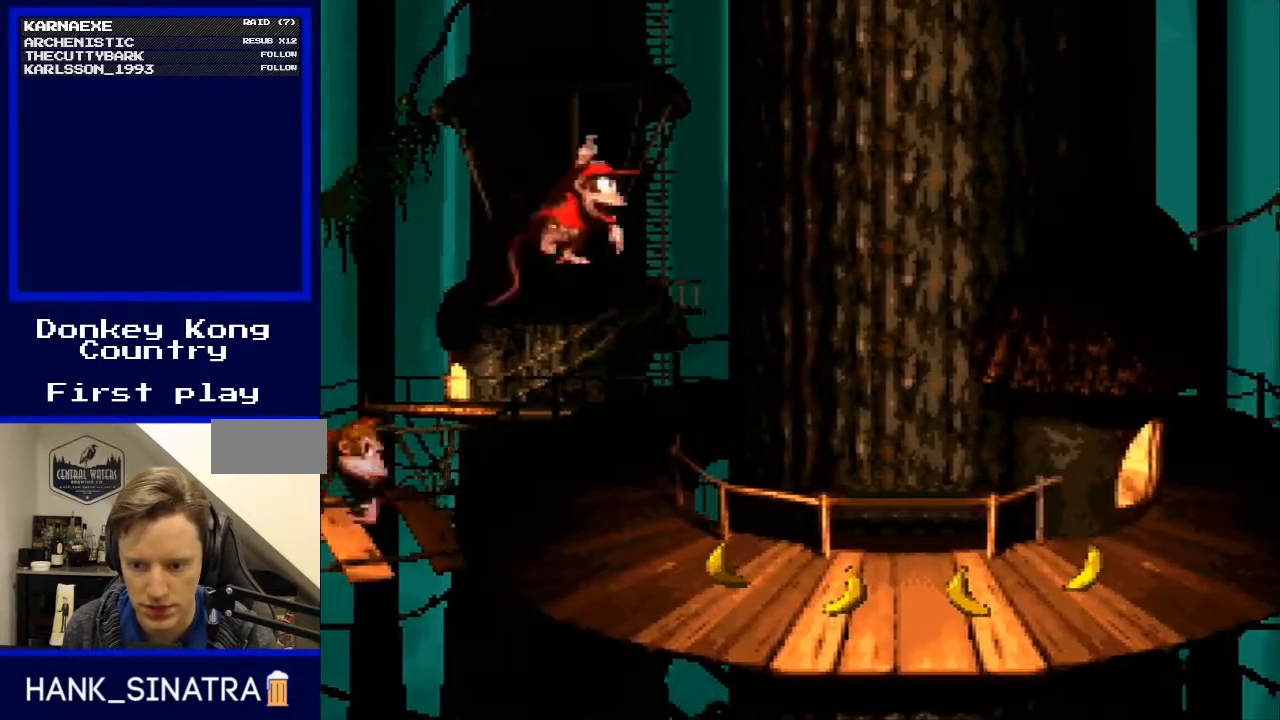
{"buttons": ["Y"], "events": [[433, "DPAD_RIGHT", "up"]]}
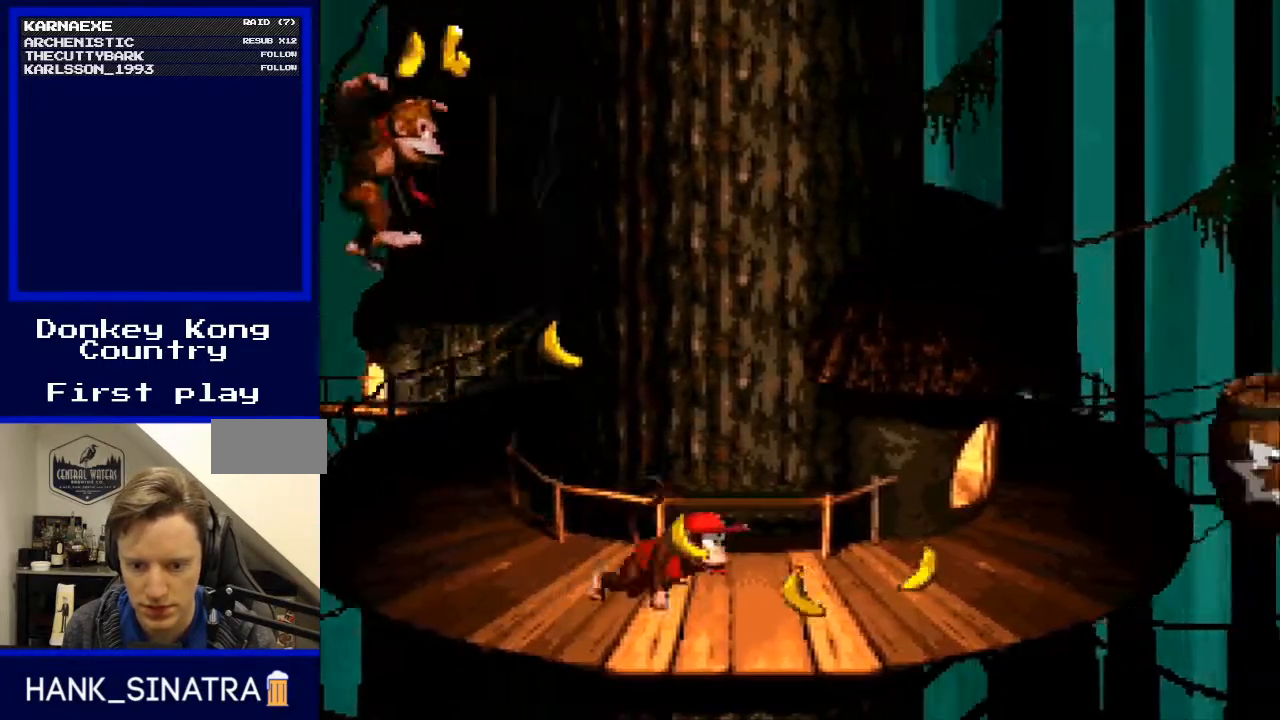
{"buttons": [], "events": [[167, "Y", "up"]]}